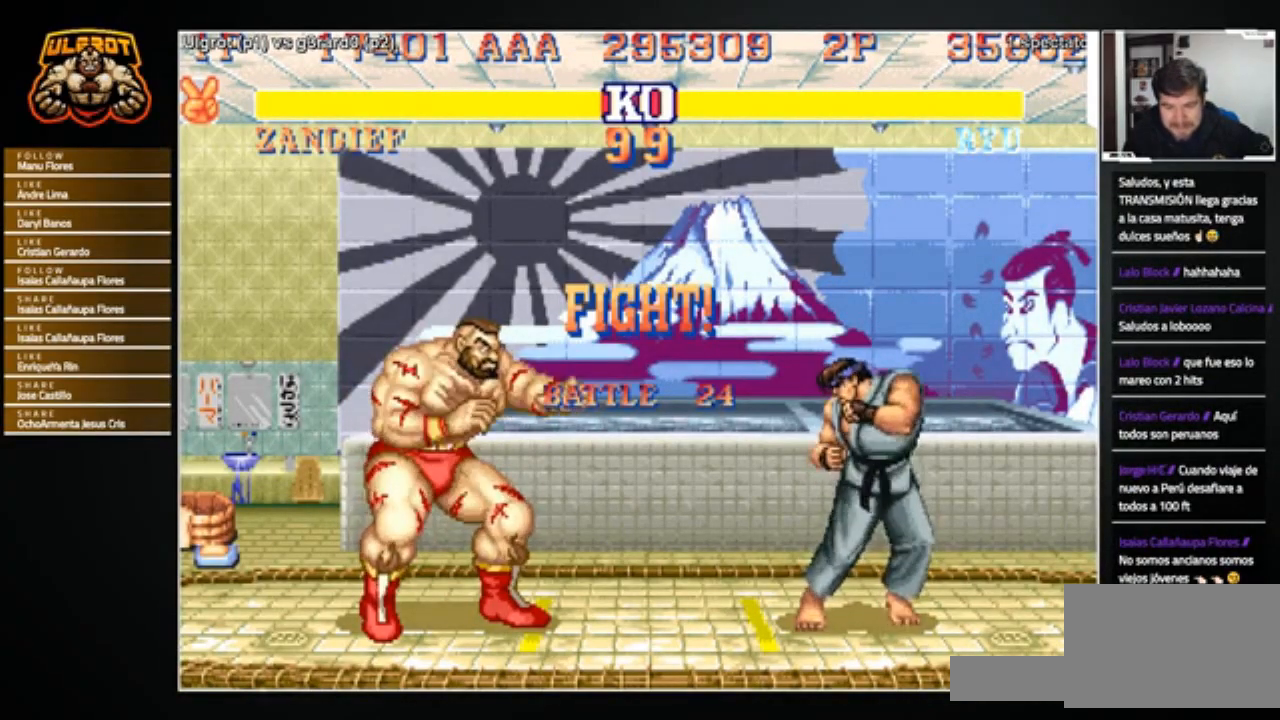
Gameplay with a controller (arcade stick); each line is a JSON object with the inputs held at the frame after it. "events" lists button and stick changes between this image and that frame as [ms after this image, input, new state], when the widget could be followed in between. Not read: L3 R3.
{"buttons": [], "left_stick": "left", "events": [[134, "left_stick", "left"], [334, "left_stick", "right"], [434, "left_stick", "center"], [501, "left_stick", "left"]]}
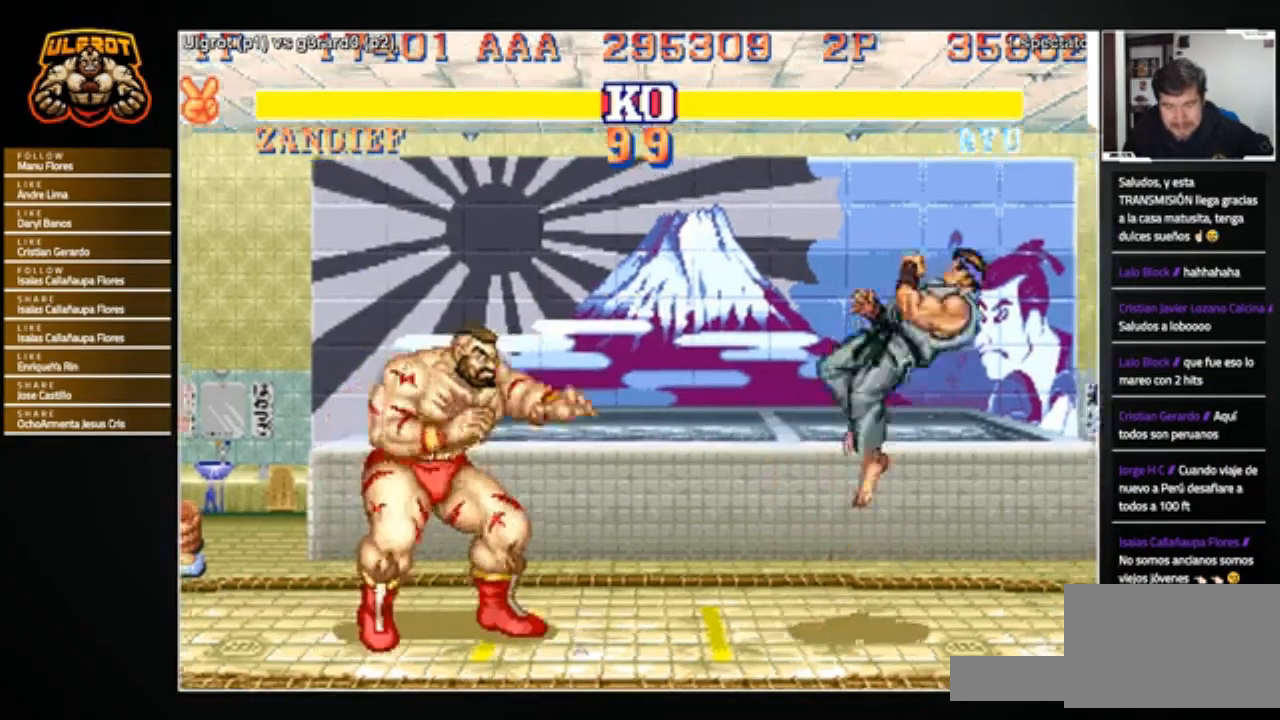
{"buttons": [], "left_stick": "right", "events": [[233, "left_stick", "right"]]}
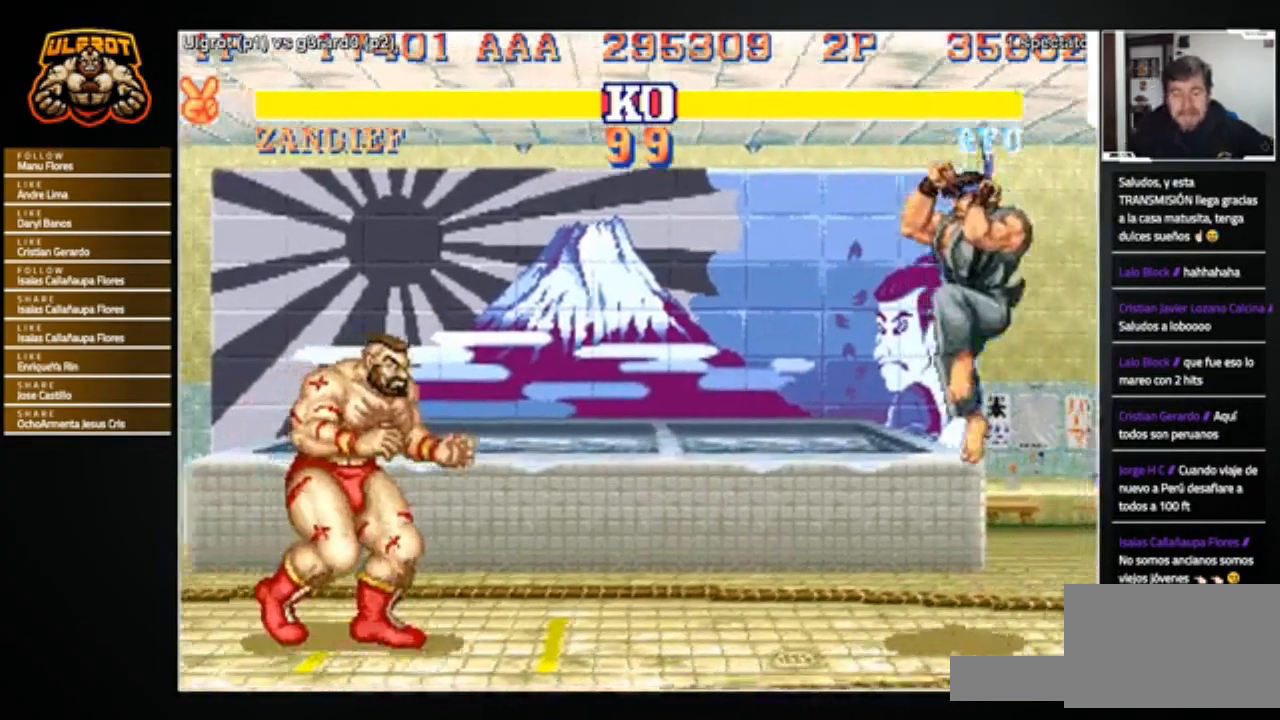
{"buttons": [], "left_stick": "right", "events": []}
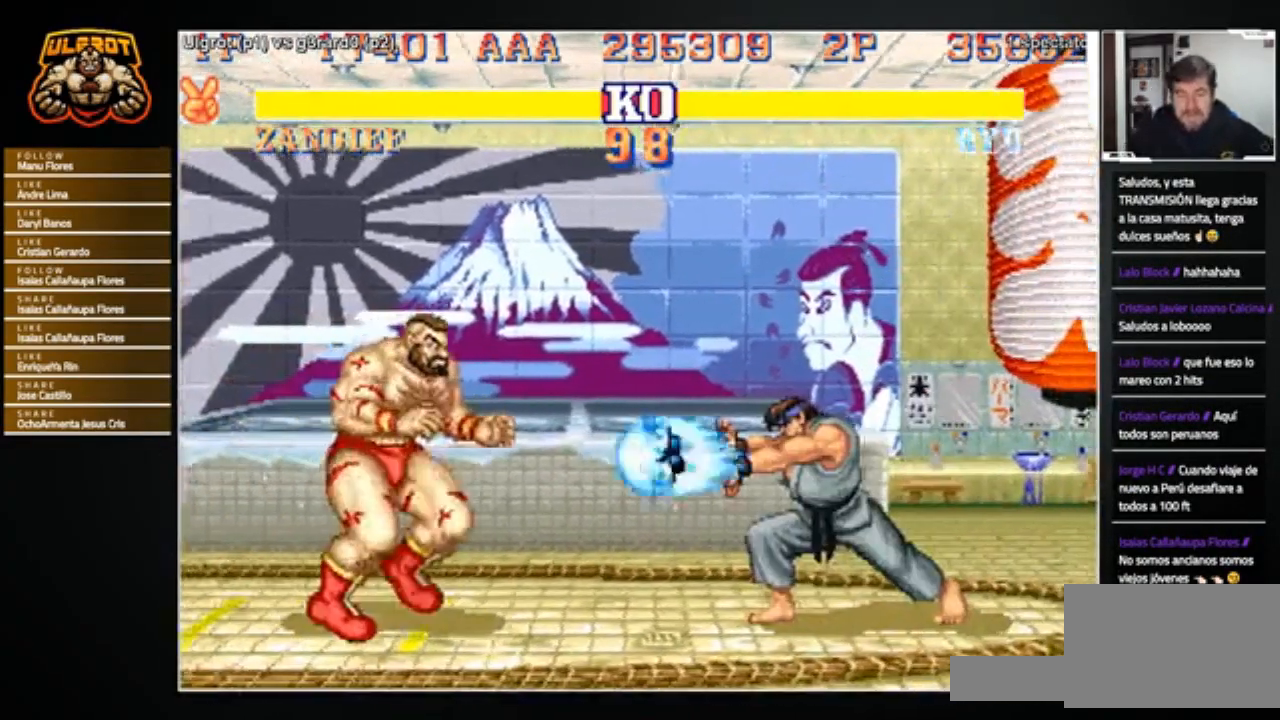
{"buttons": [], "left_stick": "right", "events": [[100, "R1", "down"], [100, "SQUARE", "down"], [100, "TRIANGLE", "down"], [133, "SQUARE", "up"], [133, "TRIANGLE", "up"], [167, "R1", "up"]]}
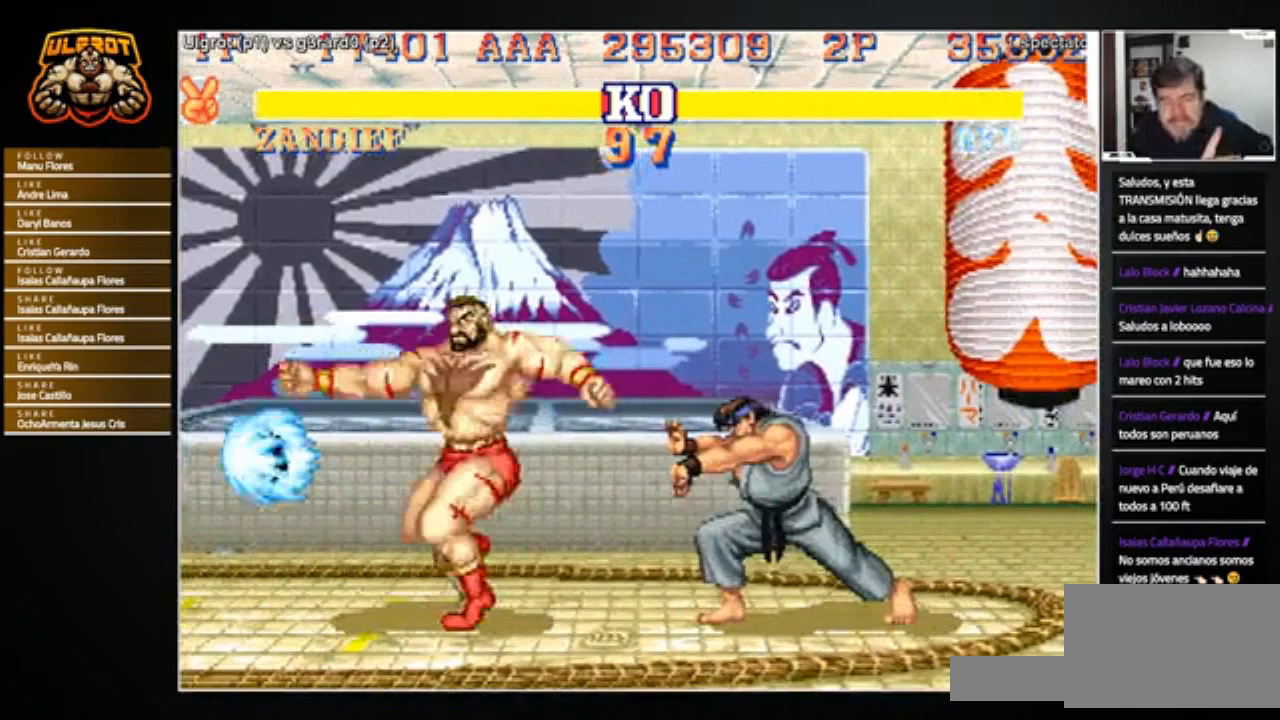
{"buttons": [], "left_stick": "down-left", "events": [[434, "left_stick", "down-left"]]}
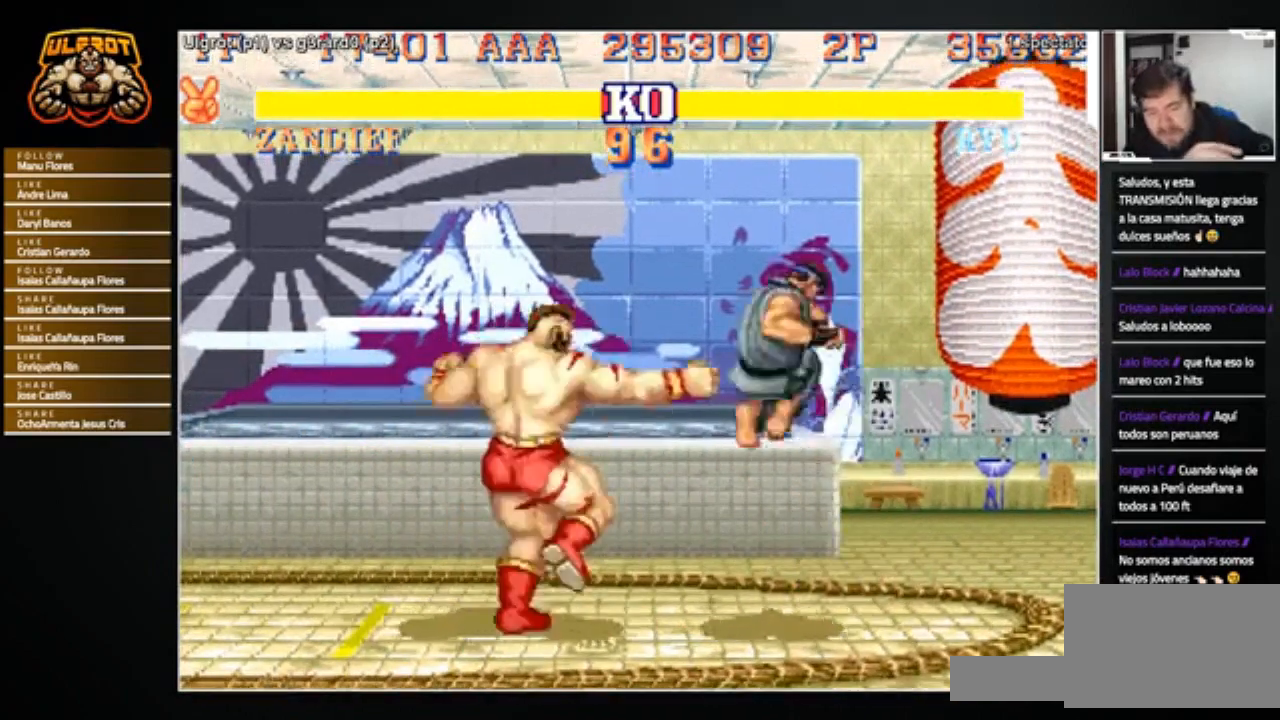
{"buttons": [], "left_stick": "down-left", "events": []}
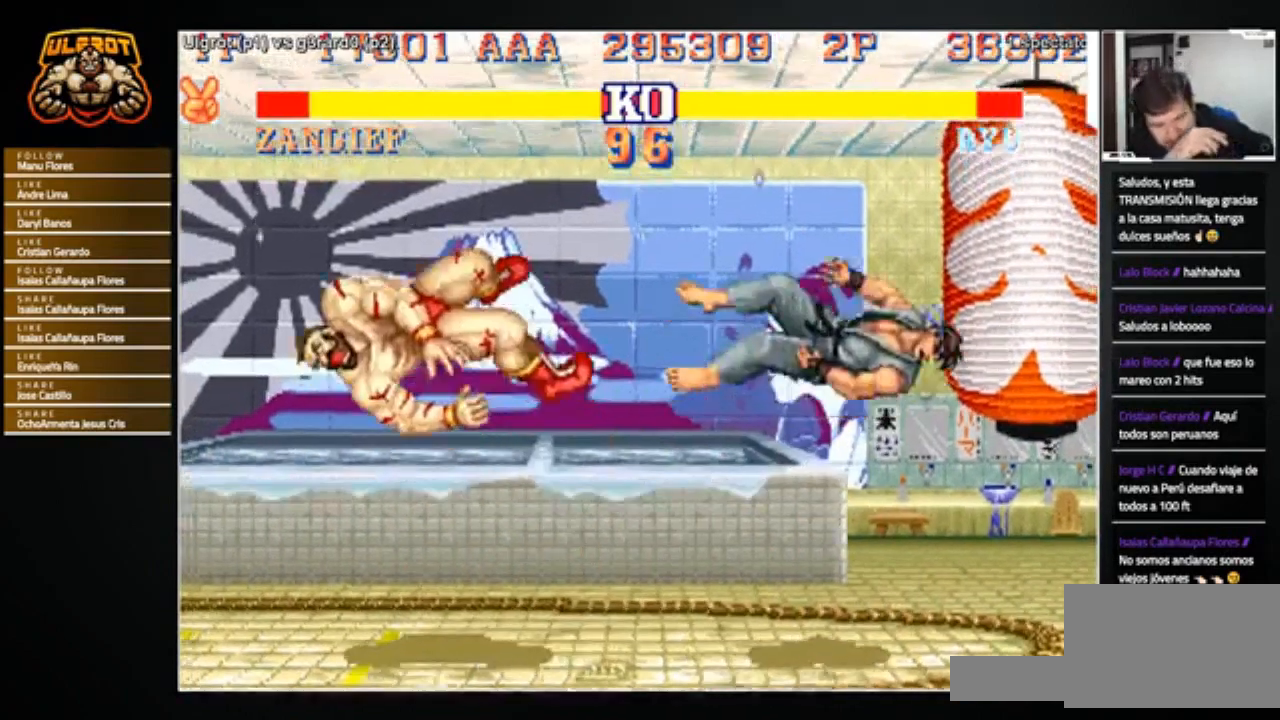
{"buttons": [], "left_stick": "center", "events": [[67, "left_stick", "center"]]}
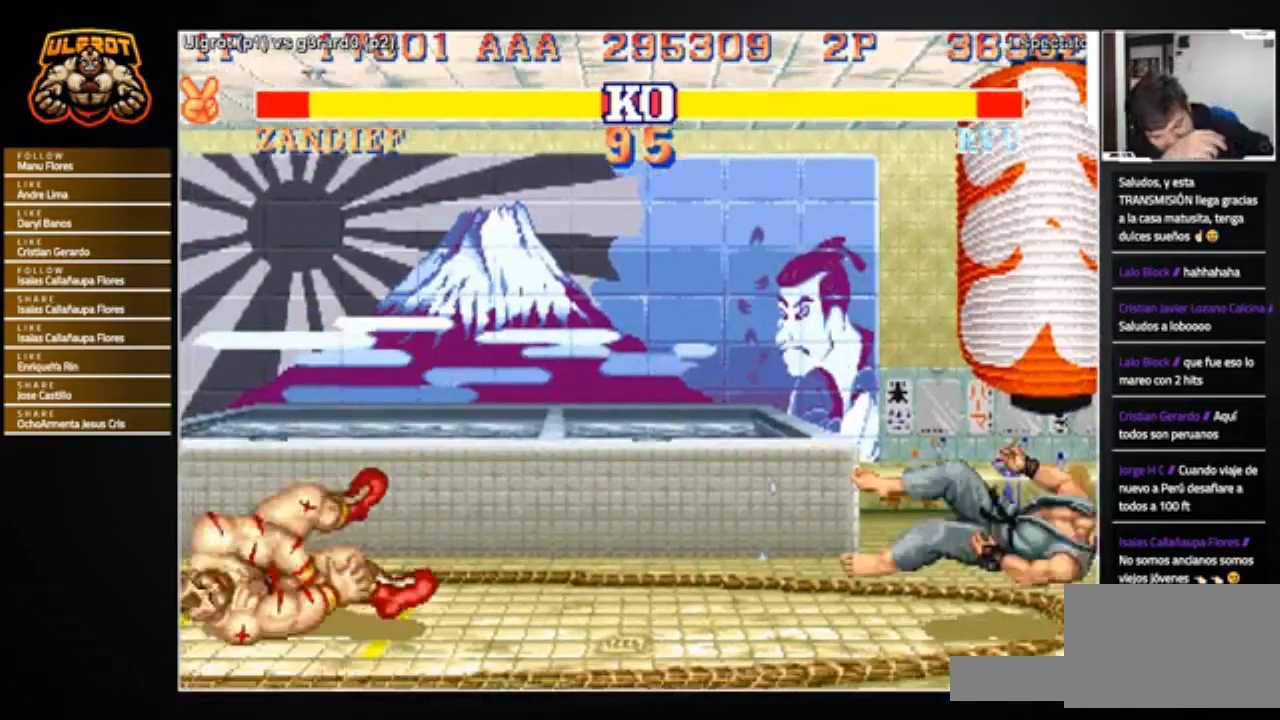
{"buttons": [], "left_stick": "center", "events": []}
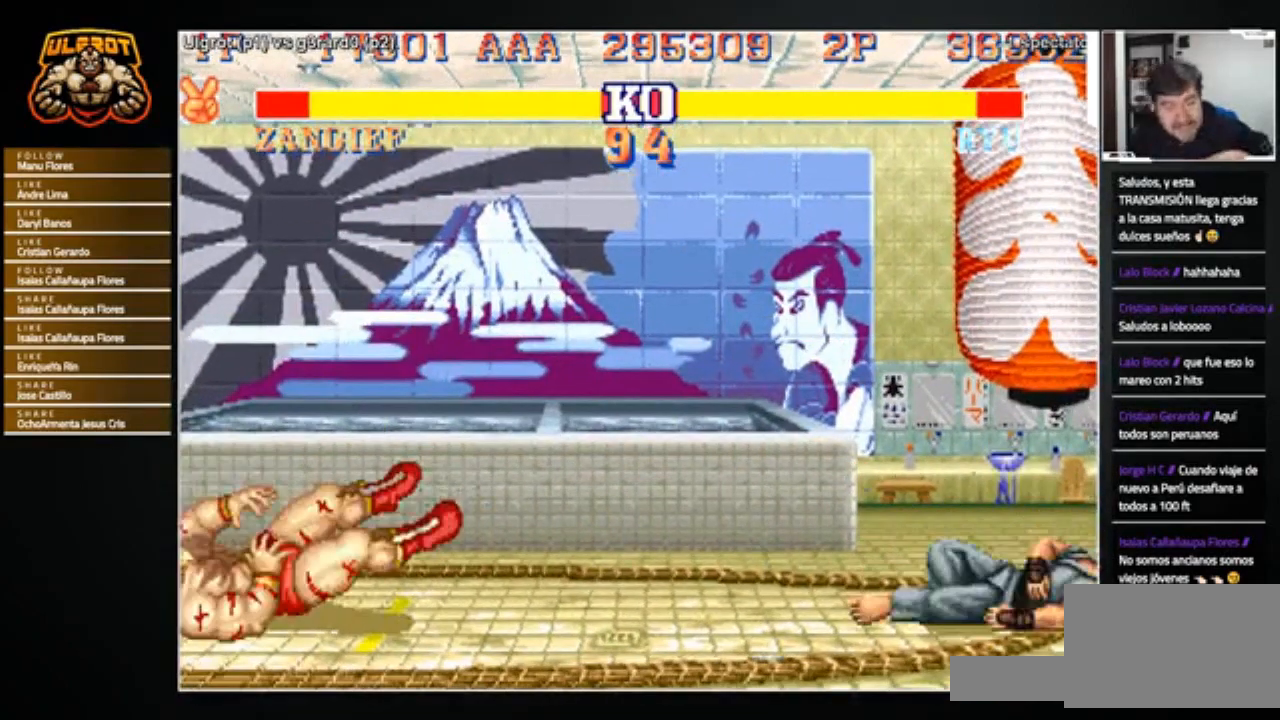
{"buttons": [], "left_stick": "center", "events": []}
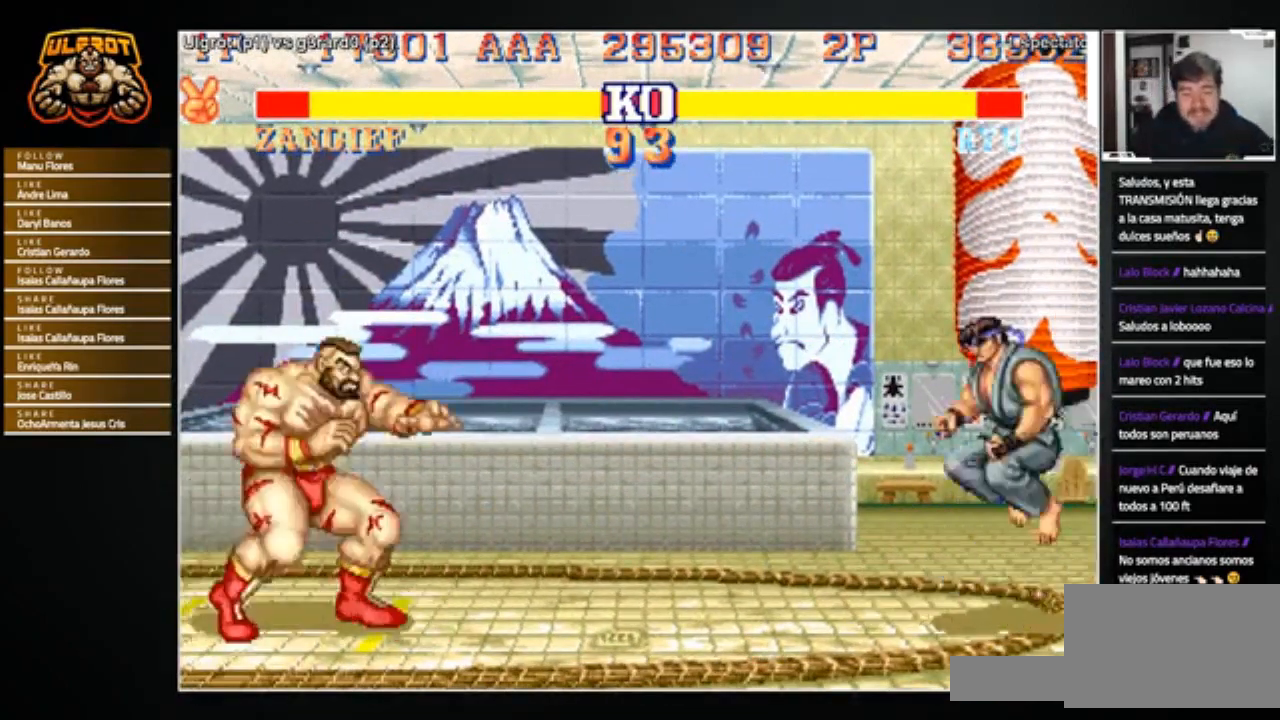
{"buttons": ["SQUARE", "TRIANGLE", "L1", "R1"], "left_stick": "right", "events": [[334, "left_stick", "right"], [500, "L1", "down"], [500, "R1", "down"], [500, "SQUARE", "down"], [500, "TRIANGLE", "down"]]}
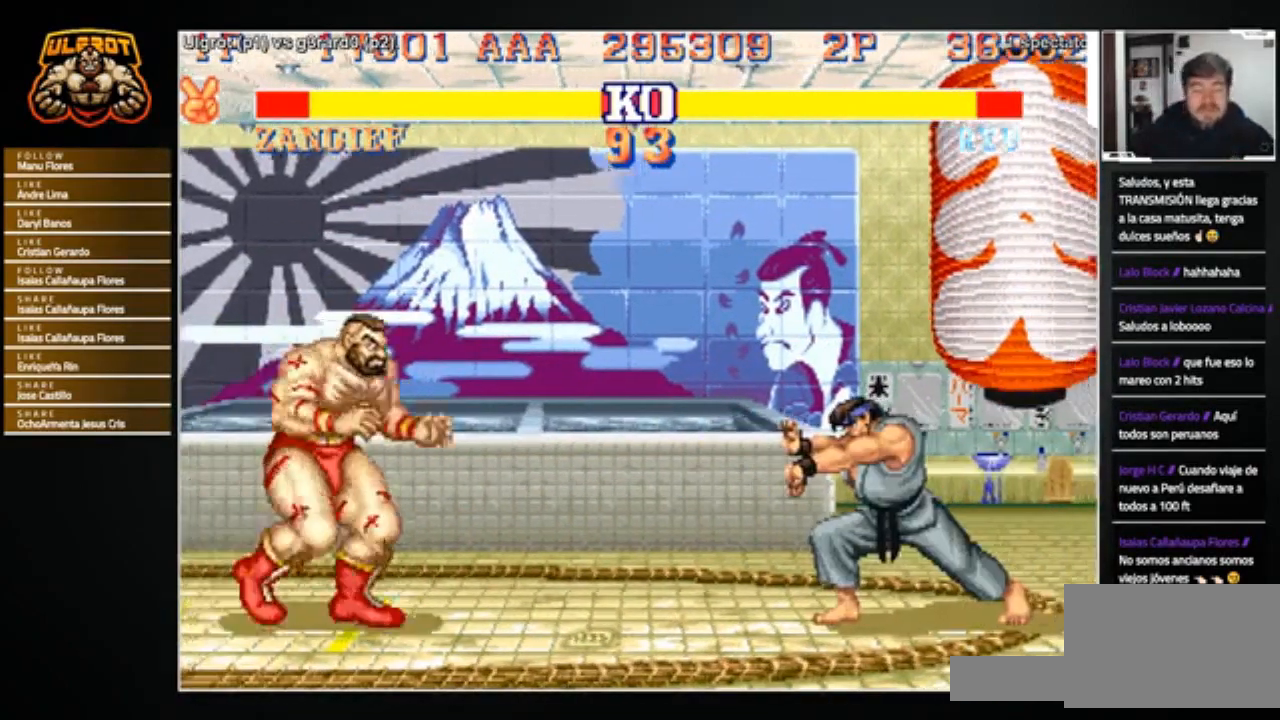
{"buttons": [], "left_stick": "center", "events": [[34, "L1", "up"], [67, "R1", "up"], [67, "SQUARE", "up"], [67, "TRIANGLE", "up"], [434, "left_stick", "center"]]}
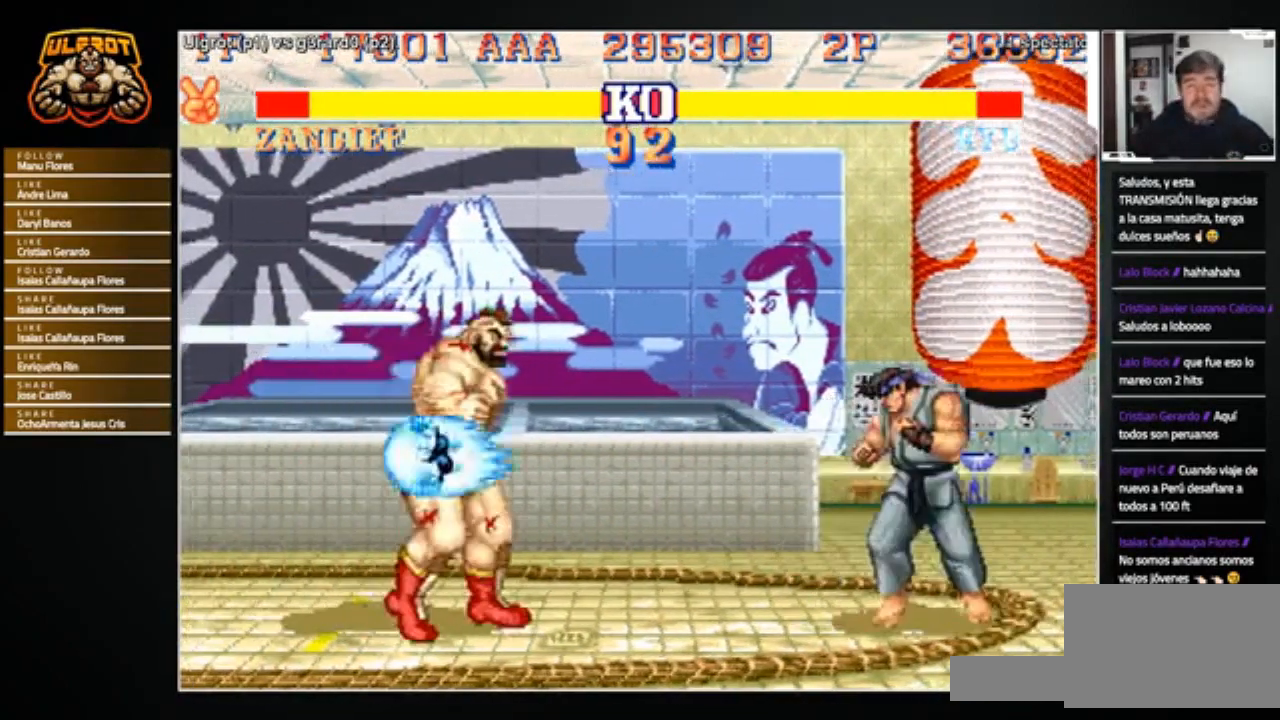
{"buttons": [], "left_stick": "down", "events": [[367, "left_stick", "right"], [467, "left_stick", "down"]]}
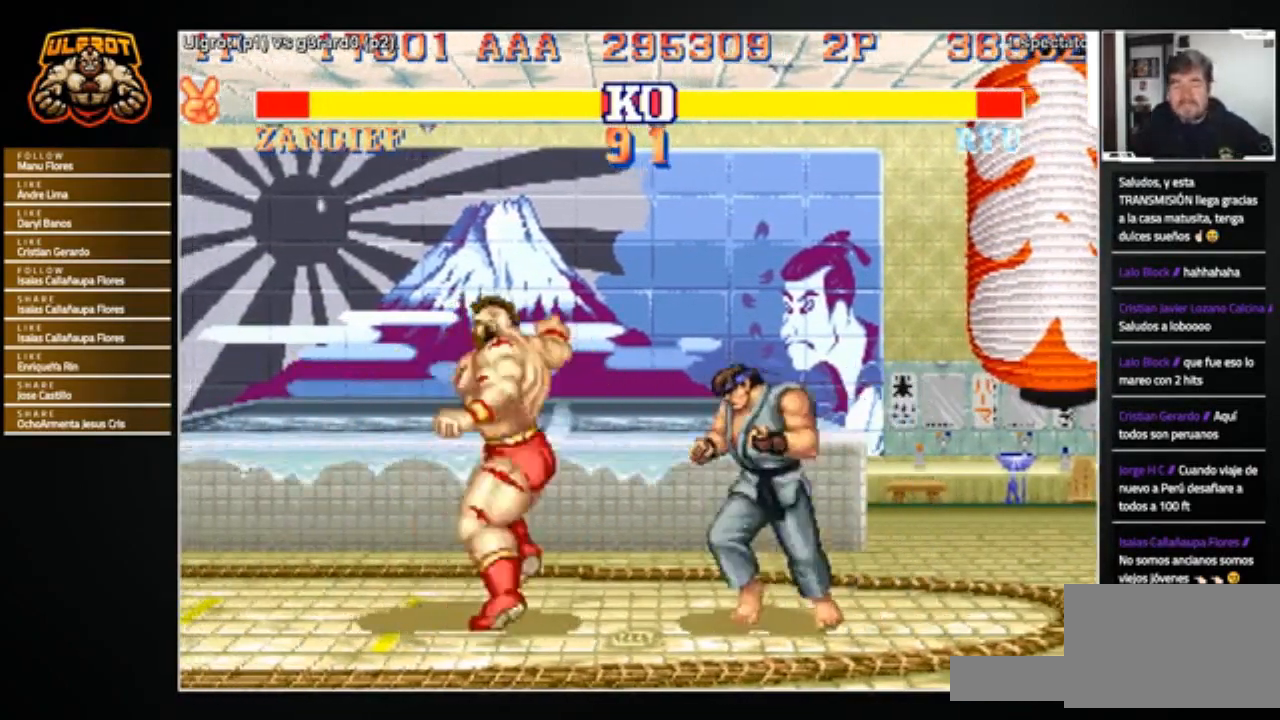
{"buttons": [], "left_stick": "center", "events": [[34, "left_stick", "left"], [100, "R1", "down"], [134, "R1", "up"], [134, "left_stick", "center"]]}
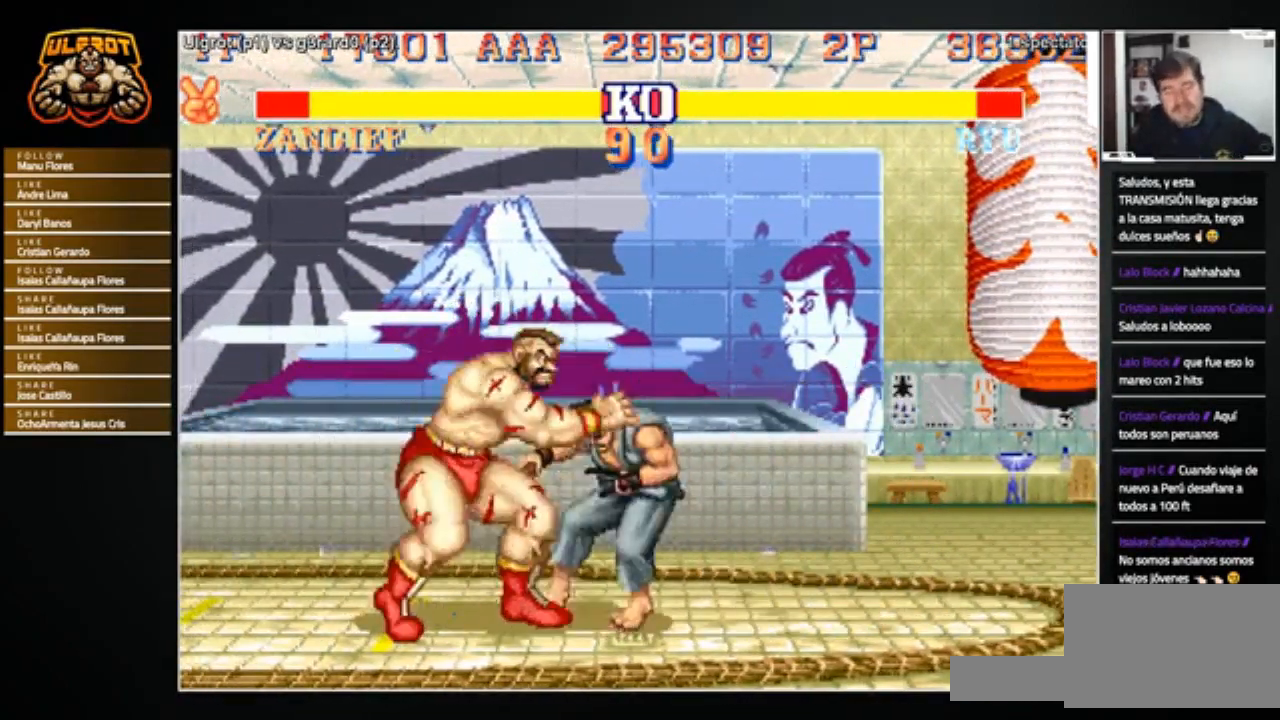
{"buttons": [], "left_stick": "center", "events": []}
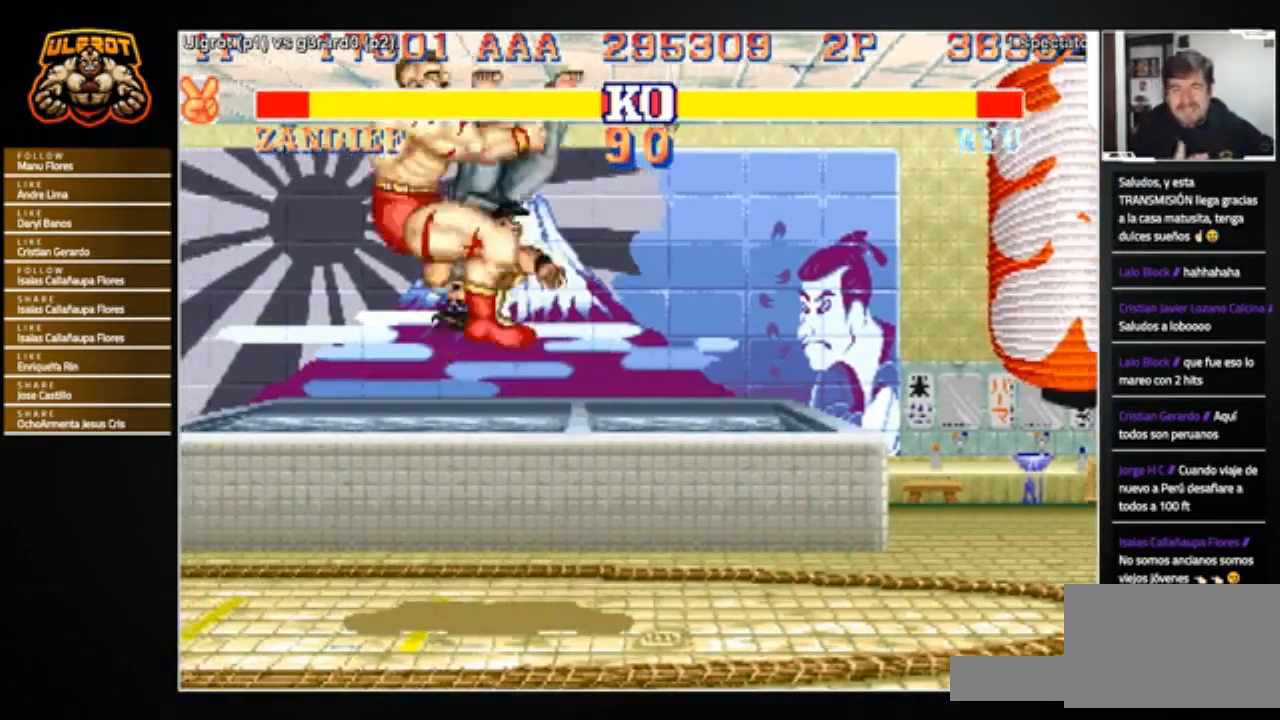
{"buttons": [], "left_stick": "center", "events": []}
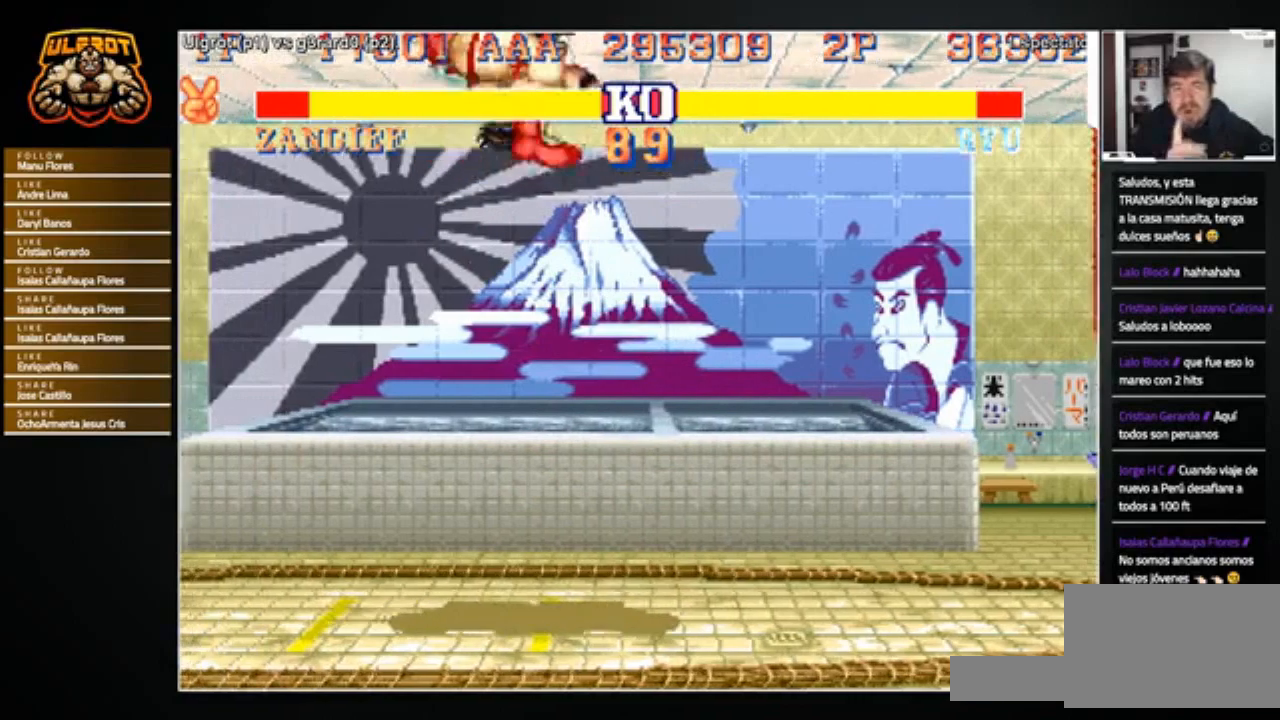
{"buttons": [], "left_stick": "center", "events": []}
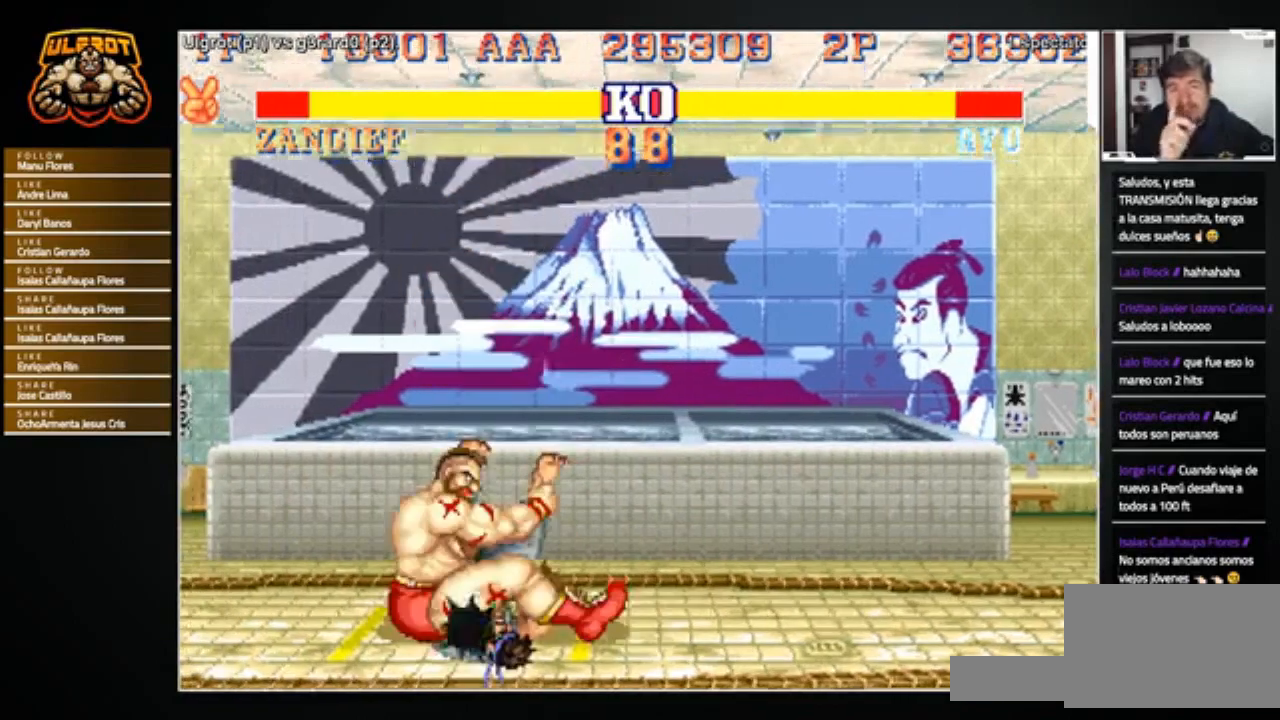
{"buttons": [], "left_stick": "center", "events": []}
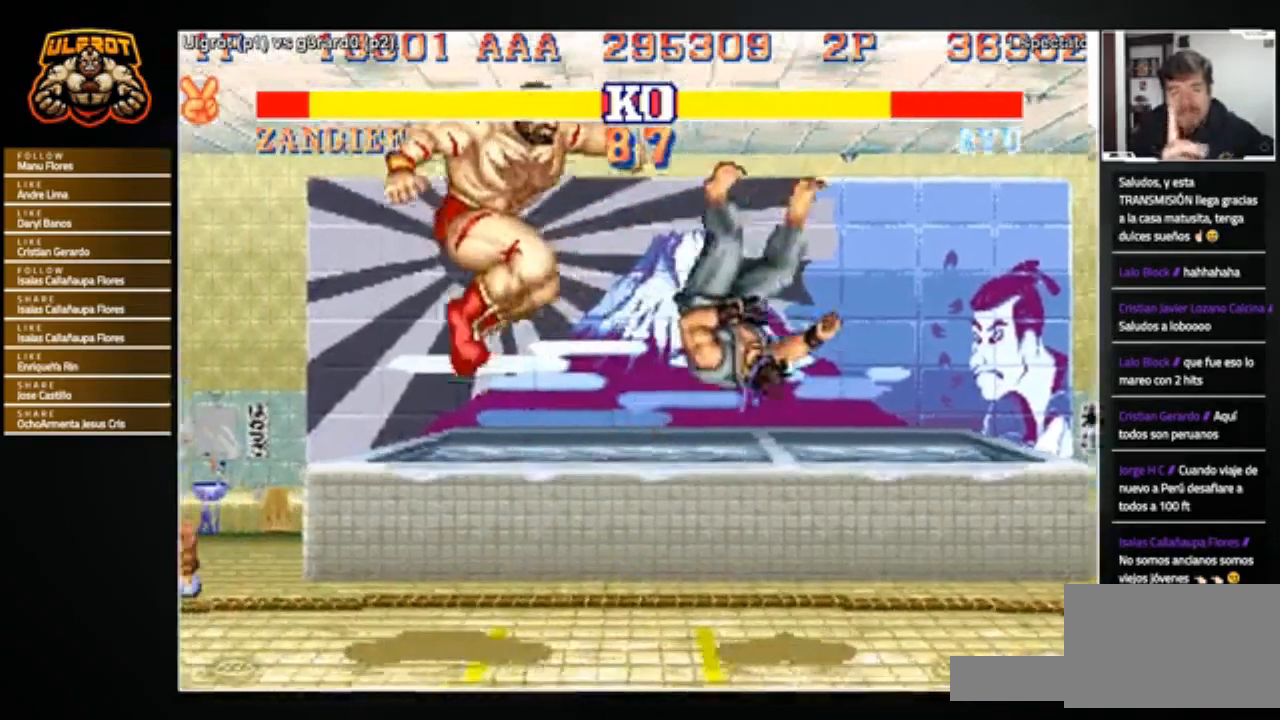
{"buttons": [], "left_stick": "right", "events": [[267, "left_stick", "right"]]}
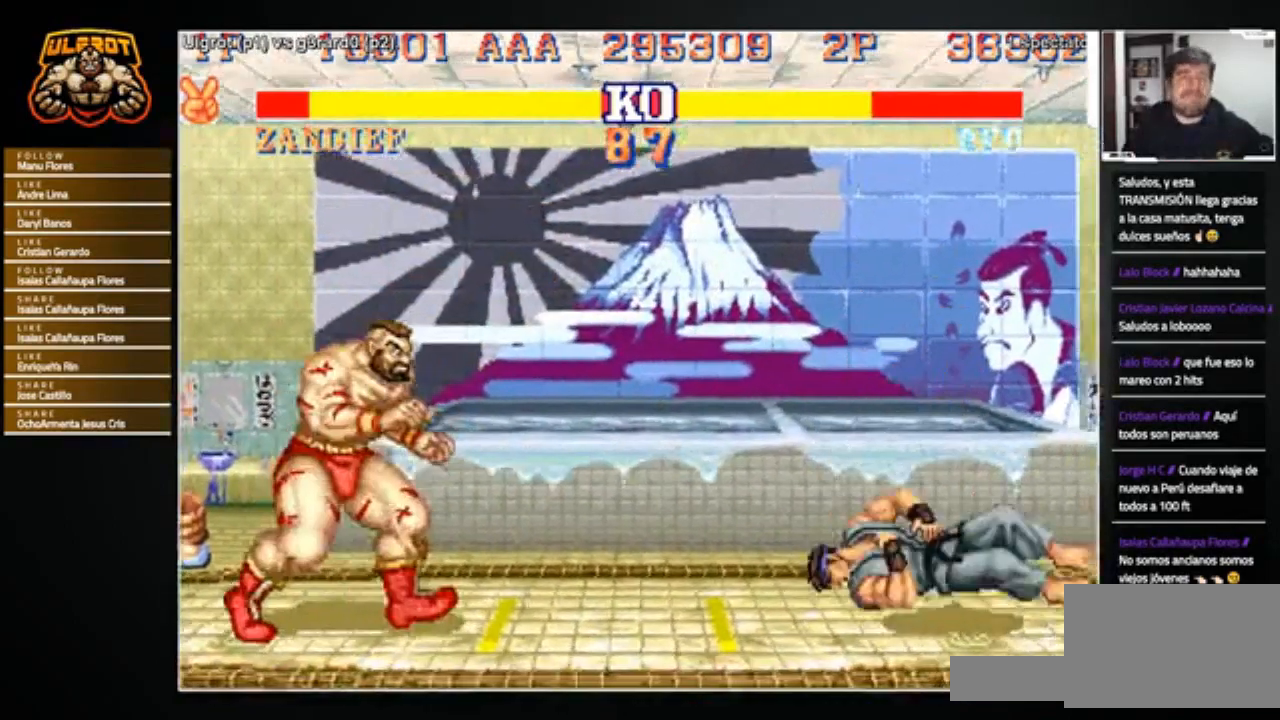
{"buttons": [], "left_stick": "right", "events": []}
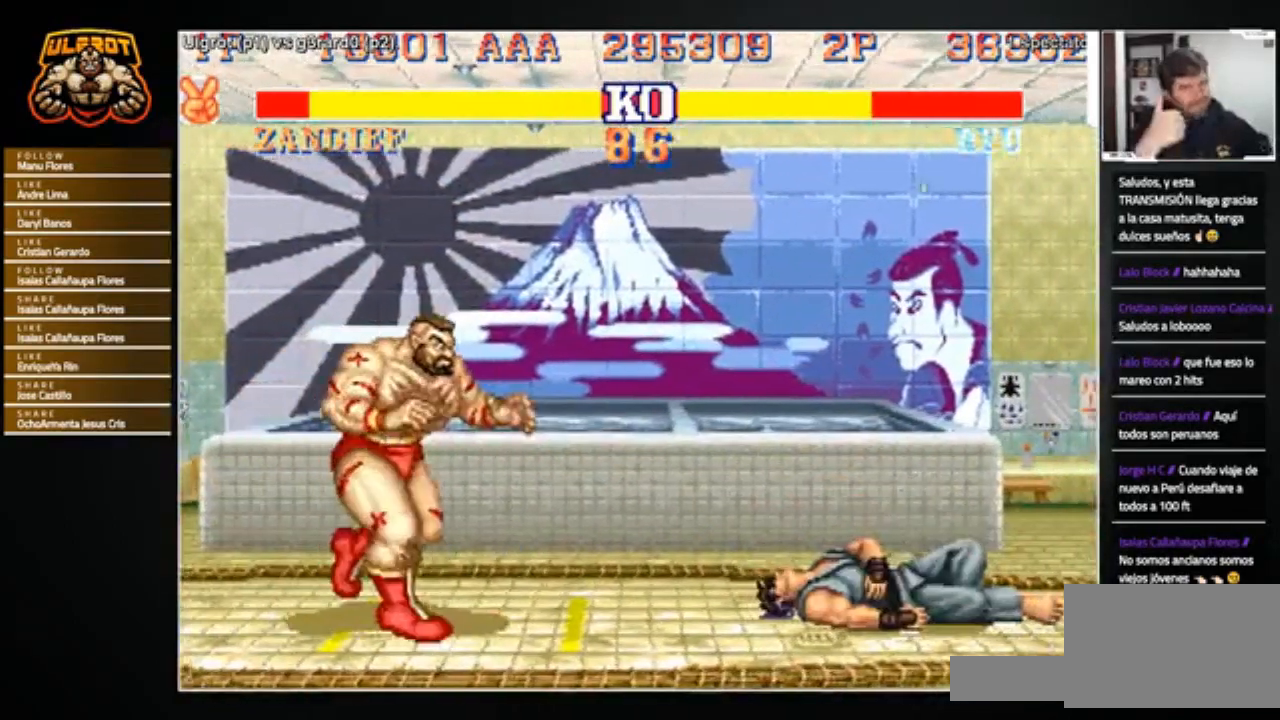
{"buttons": [], "left_stick": "right", "events": []}
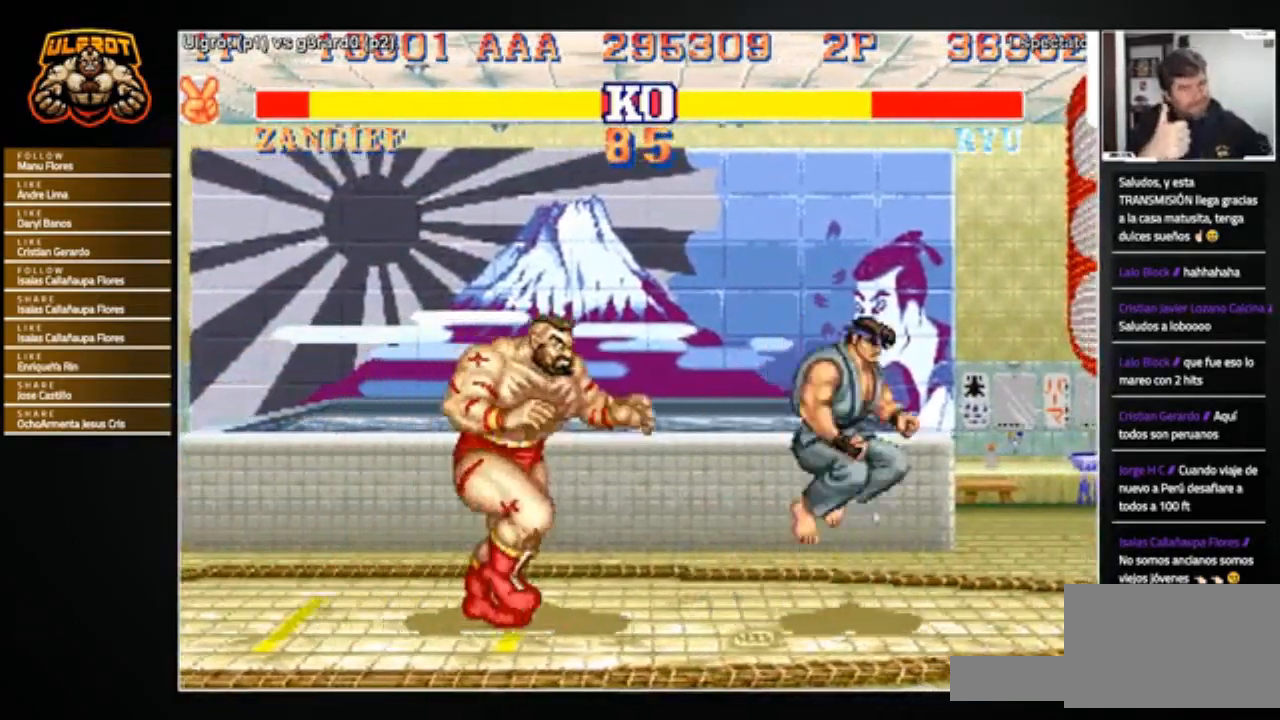
{"buttons": [], "left_stick": "center", "events": [[67, "R2", "down"], [67, "left_stick", "down-left"], [167, "R2", "up"], [501, "left_stick", "center"]]}
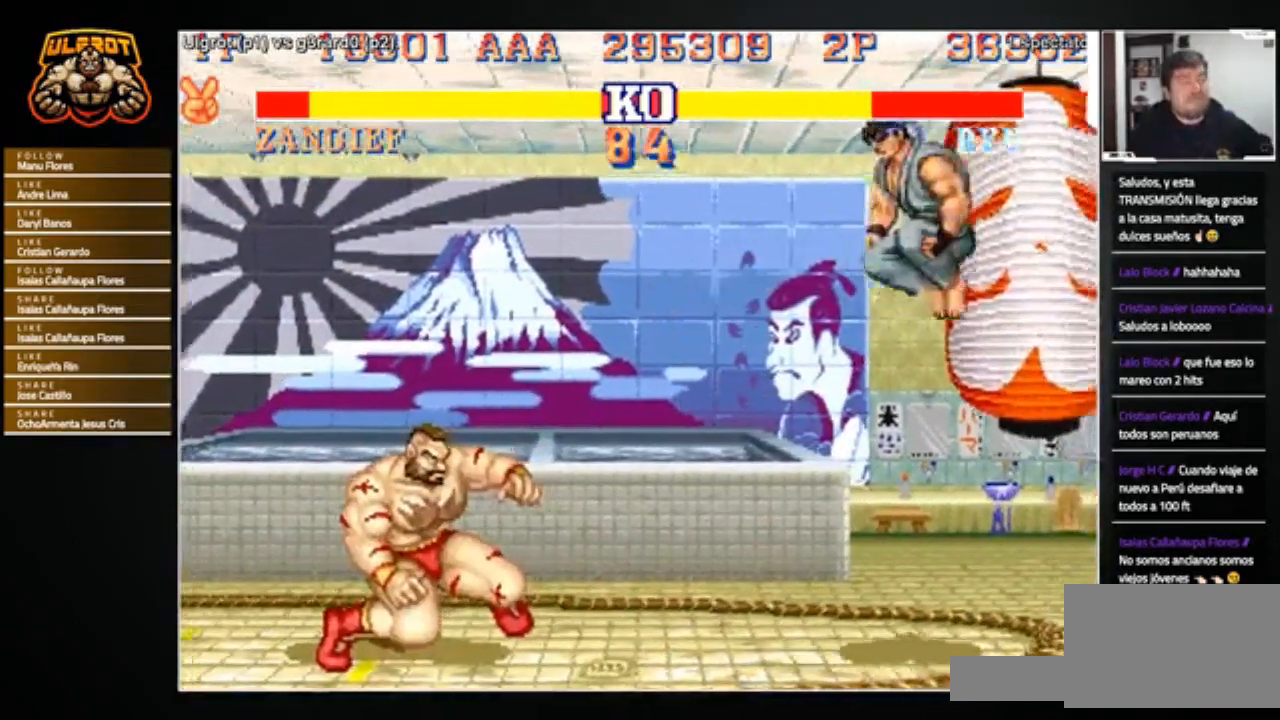
{"buttons": [], "left_stick": "right", "events": [[67, "left_stick", "right"]]}
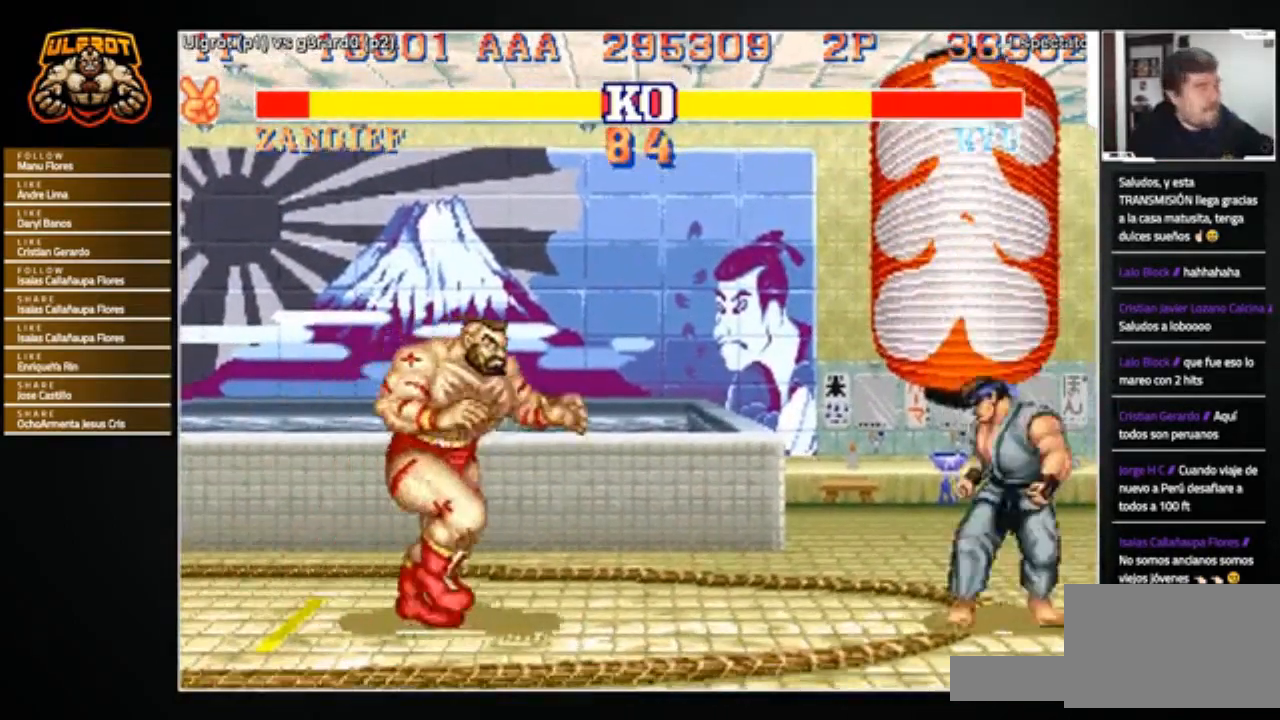
{"buttons": [], "left_stick": "down-left", "events": [[367, "left_stick", "down-left"]]}
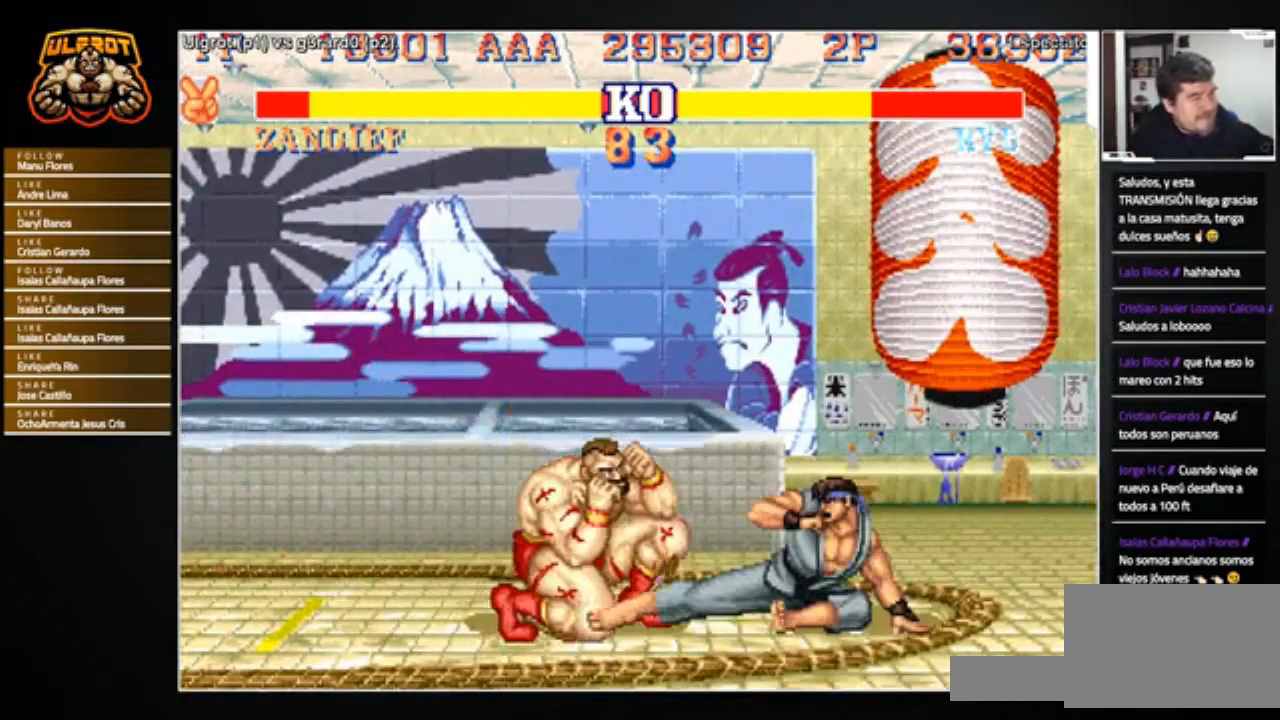
{"buttons": [], "left_stick": "center", "events": [[434, "left_stick", "center"]]}
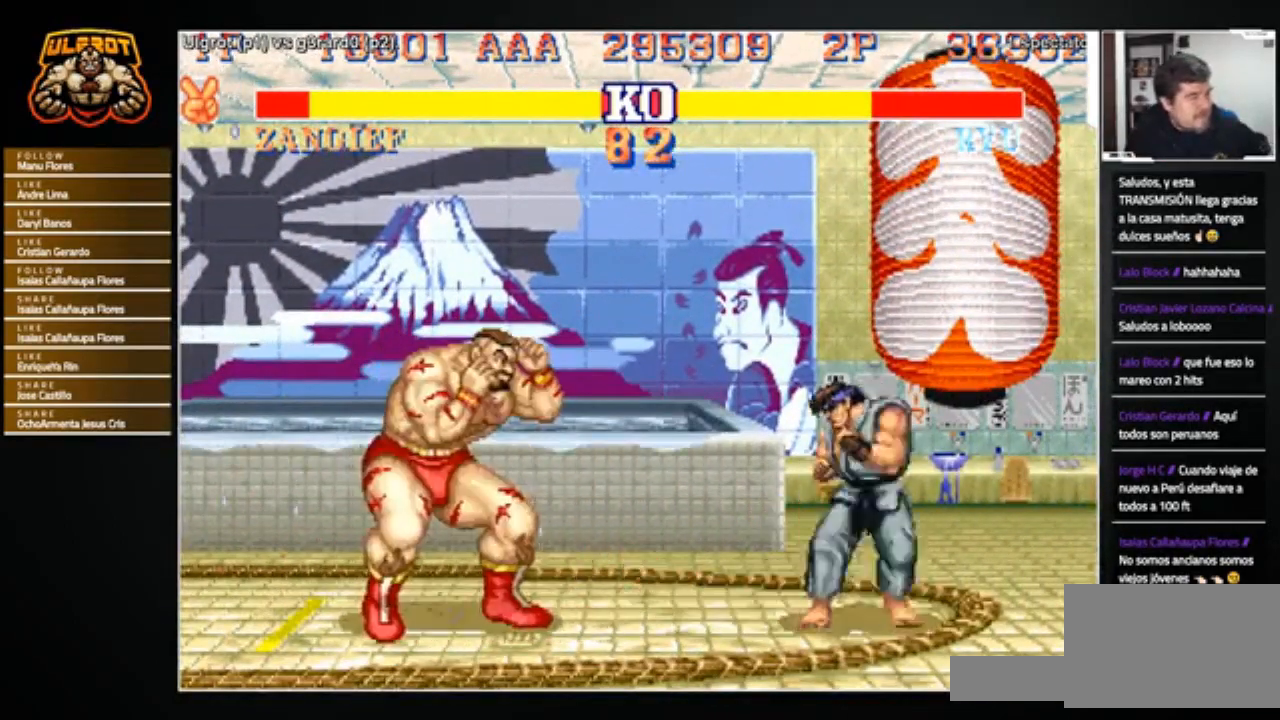
{"buttons": [], "left_stick": "down-left", "events": [[100, "left_stick", "right"], [367, "left_stick", "down-left"]]}
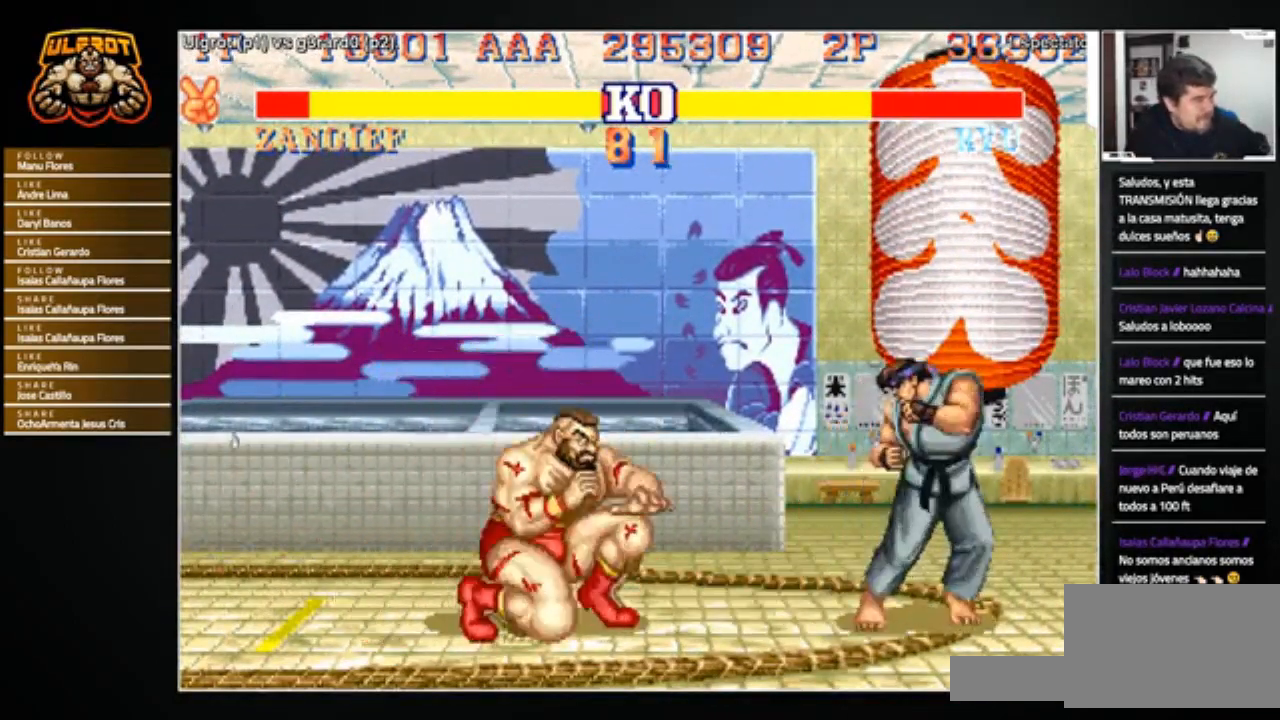
{"buttons": [], "left_stick": "center", "events": [[33, "left_stick", "left"], [334, "left_stick", "right"], [500, "left_stick", "center"]]}